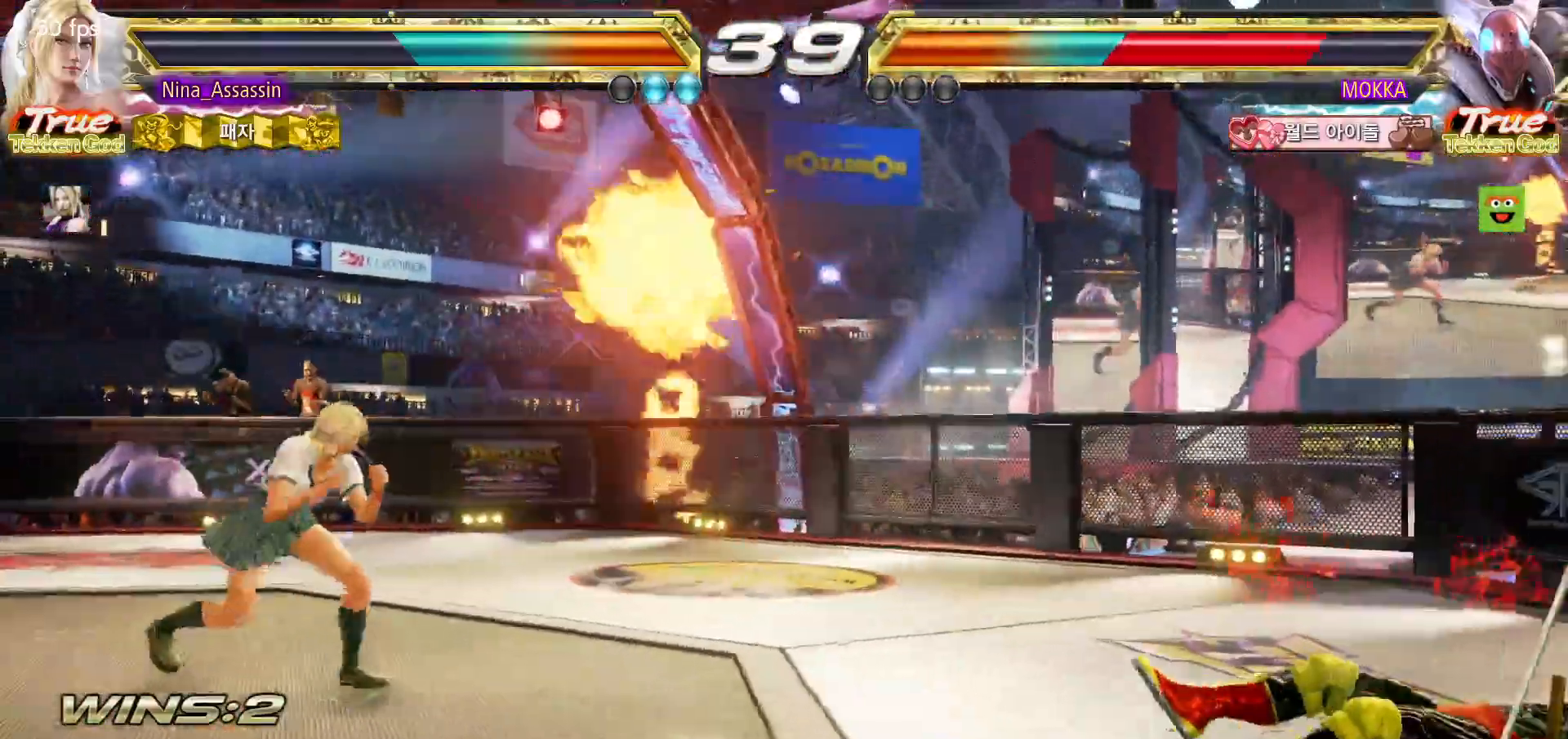
Gameplay with a controller (arcade stick); each line is a JSON object with the inputs held at the frame after it (dt_ms = milliseconds from this image to that frame). "events" lists button and stick changes between this image and that frame as [ms after this image, input, new state], when the widget could be followed in between. Not read: L3 R3.
{"dt_ms": 500, "buttons": [], "left_stick": "right", "events": []}
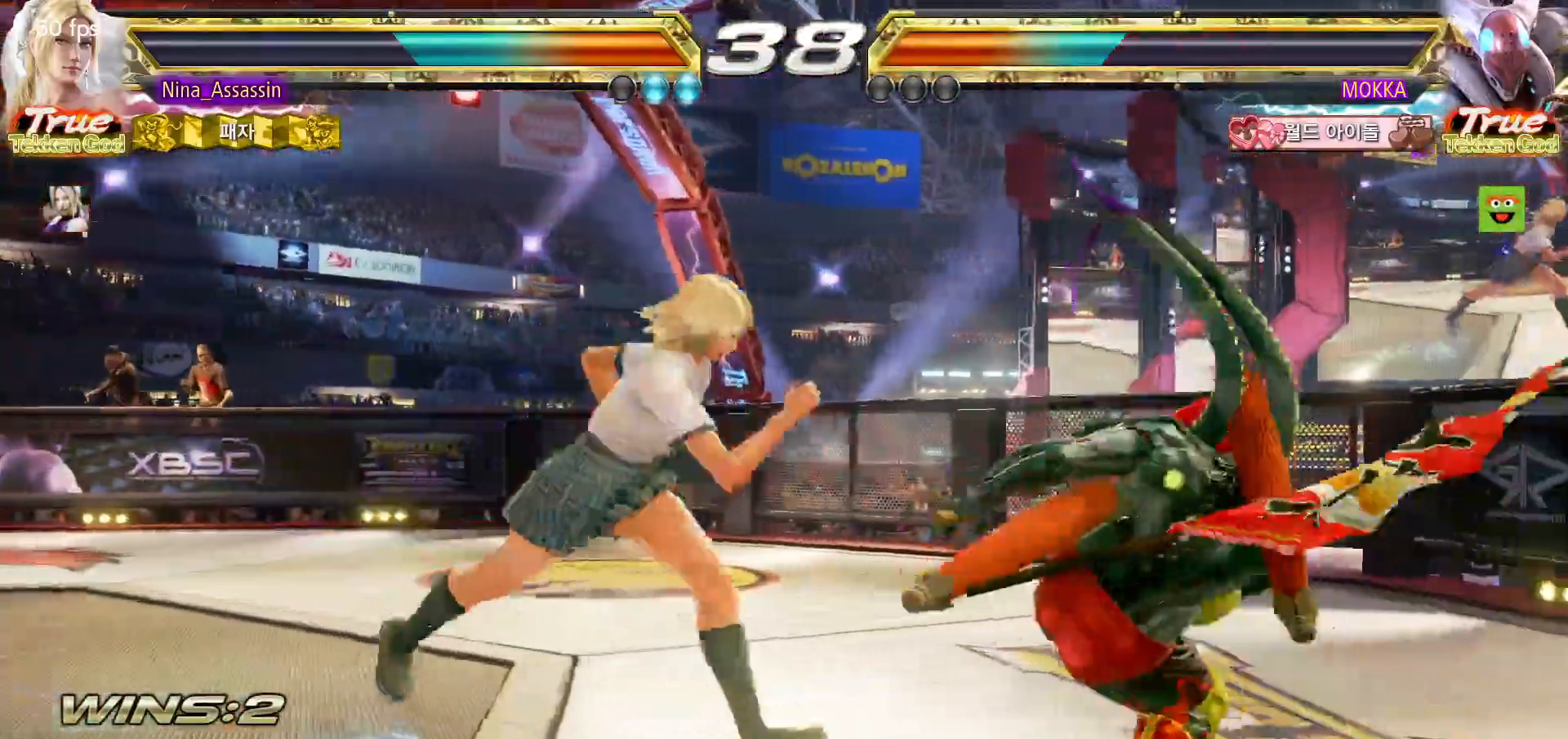
{"dt_ms": 500, "buttons": ["SQUARE", "TRIANGLE"], "left_stick": "right", "events": [[317, "left_stick", "center"], [417, "left_stick", "right"], [467, "SQUARE", "down"], [467, "TRIANGLE", "down"]]}
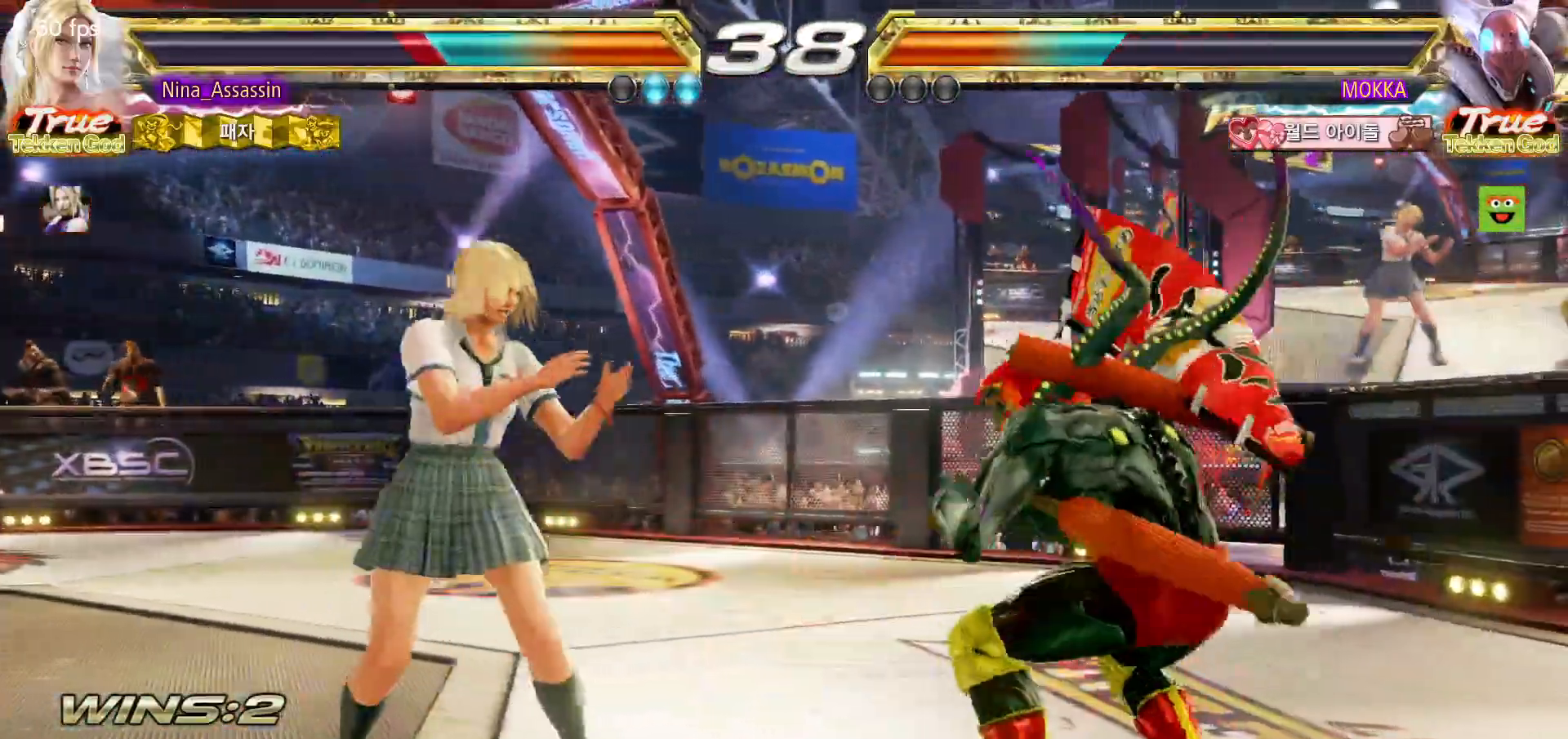
{"dt_ms": 500, "buttons": [], "left_stick": "left", "events": [[17, "SQUARE", "up"], [17, "TRIANGLE", "up"], [150, "left_stick", "center"], [233, "left_stick", "left"]]}
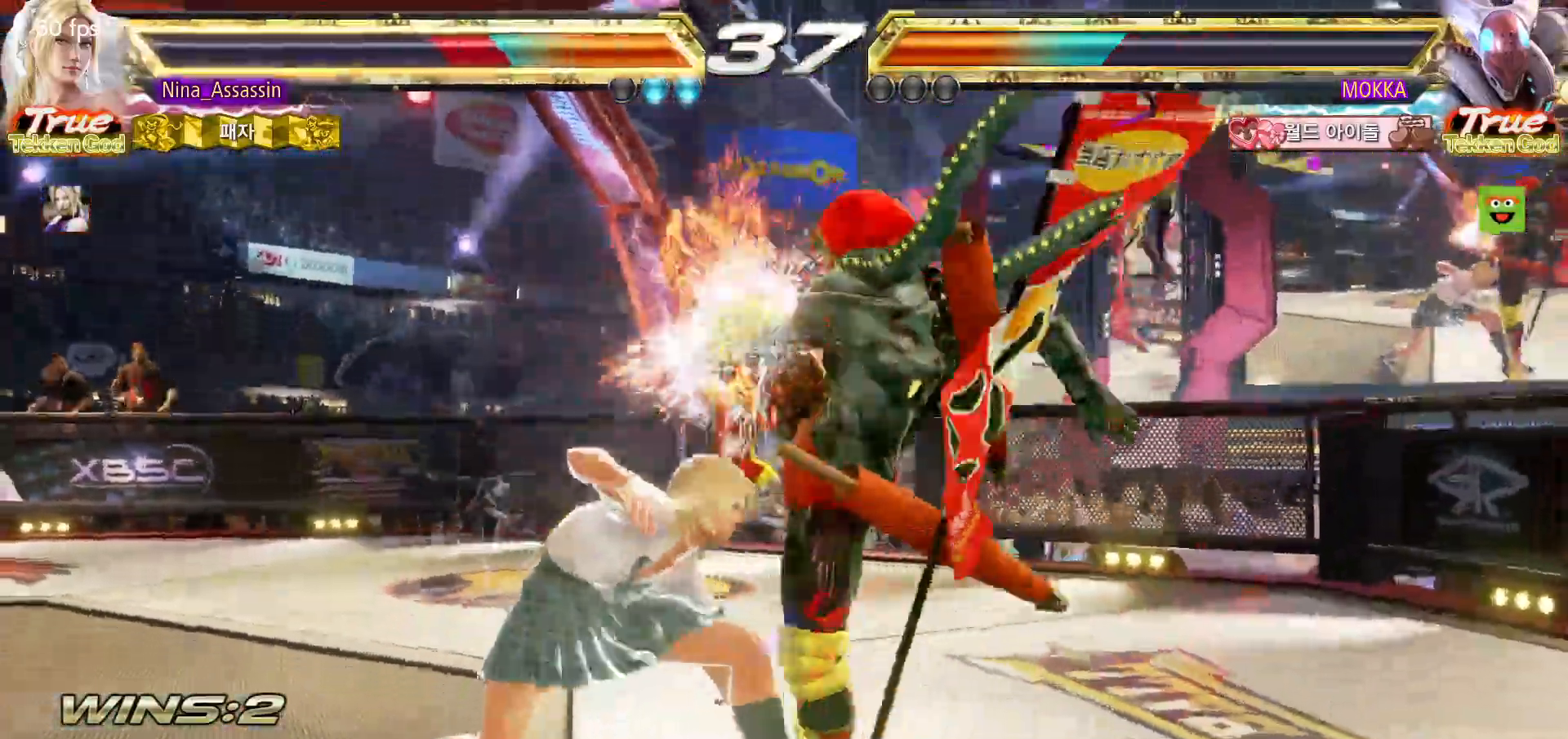
{"dt_ms": 500, "buttons": [], "left_stick": "left", "events": []}
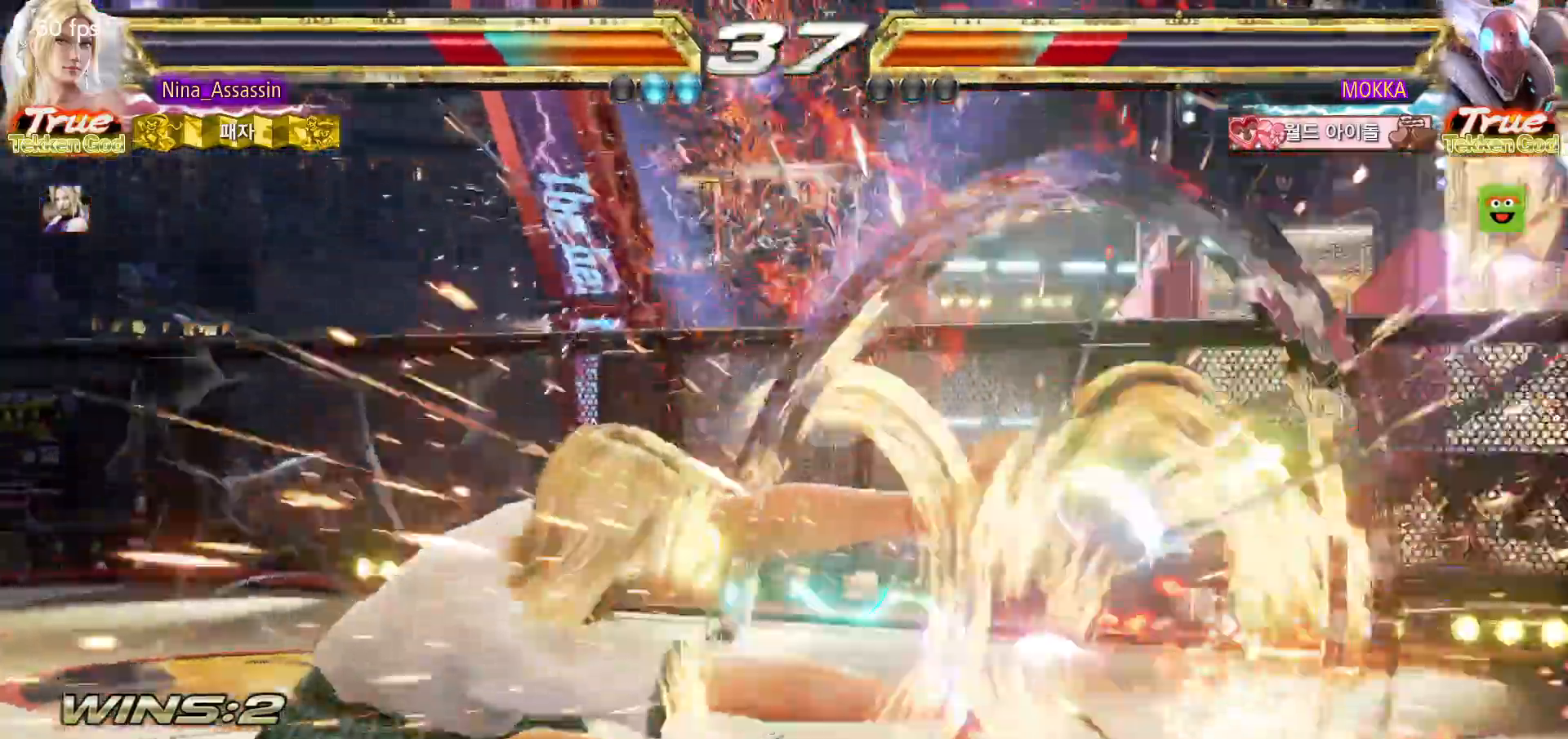
{"dt_ms": 500, "buttons": [], "left_stick": "center", "events": [[67, "left_stick", "center"]]}
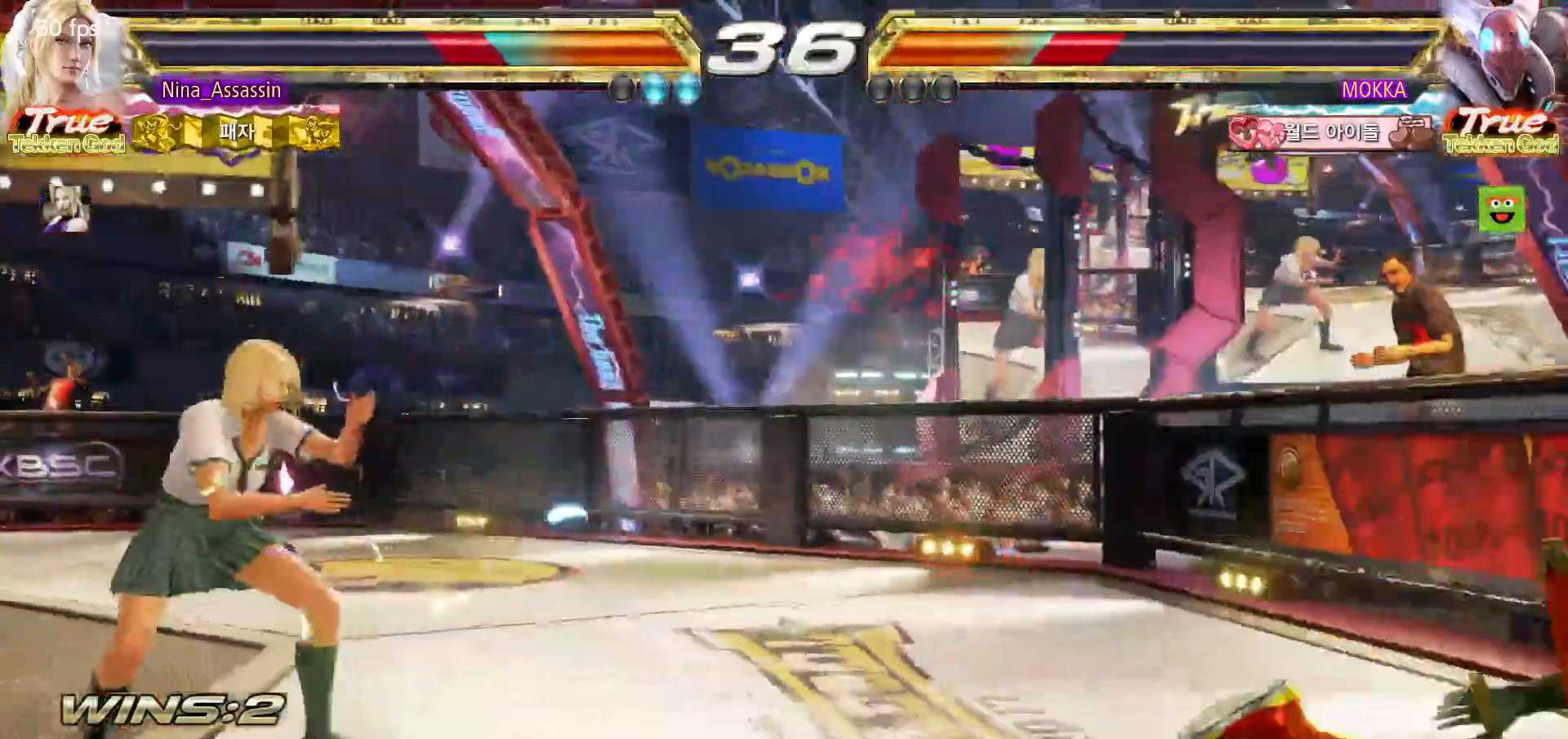
{"dt_ms": 500, "buttons": [], "left_stick": "down"}
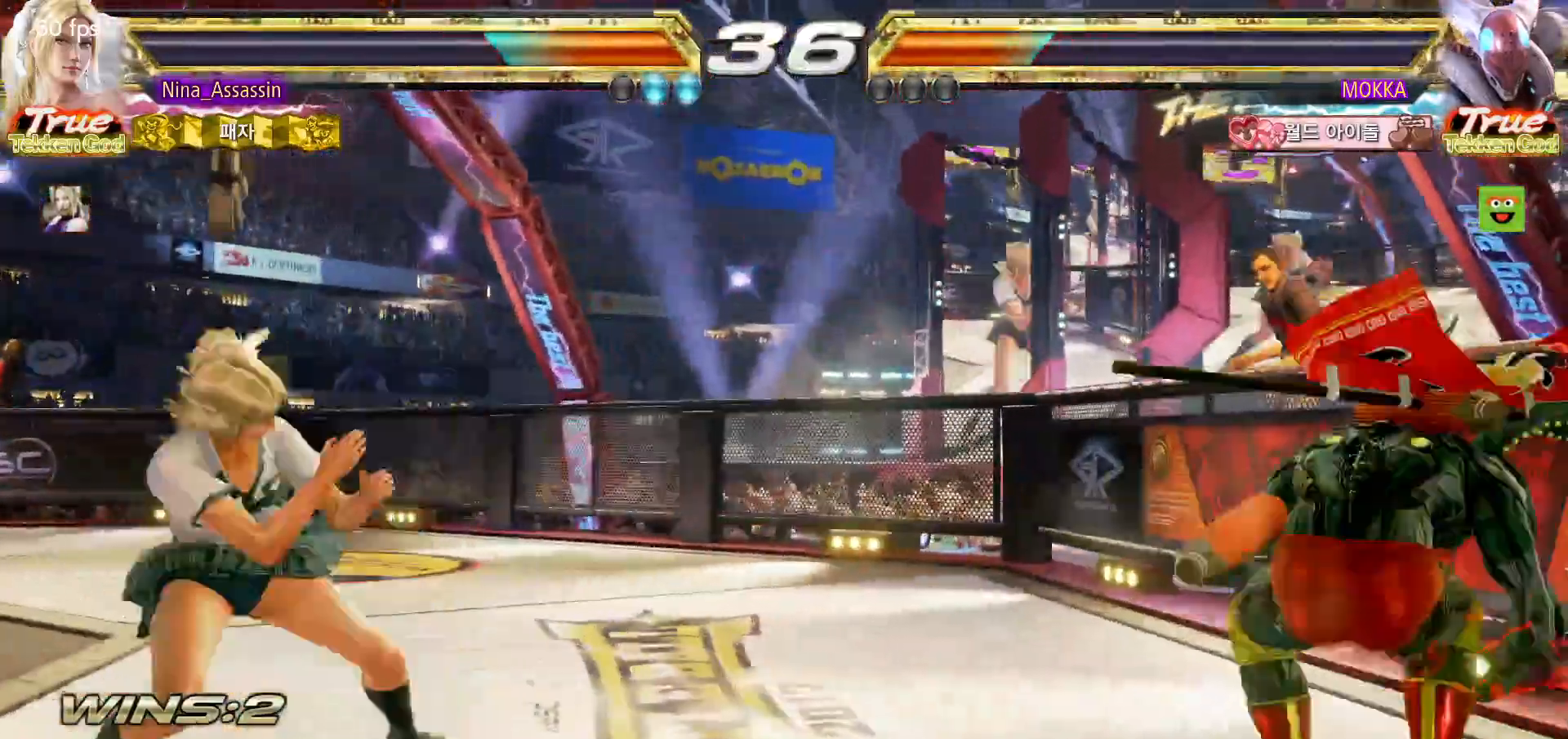
{"dt_ms": 500, "buttons": ["SQUARE"], "left_stick": "right", "events": [[50, "left_stick", "center"], [267, "left_stick", "right"], [333, "TRIANGLE", "down"], [400, "TRIANGLE", "up"], [500, "SQUARE", "down"]]}
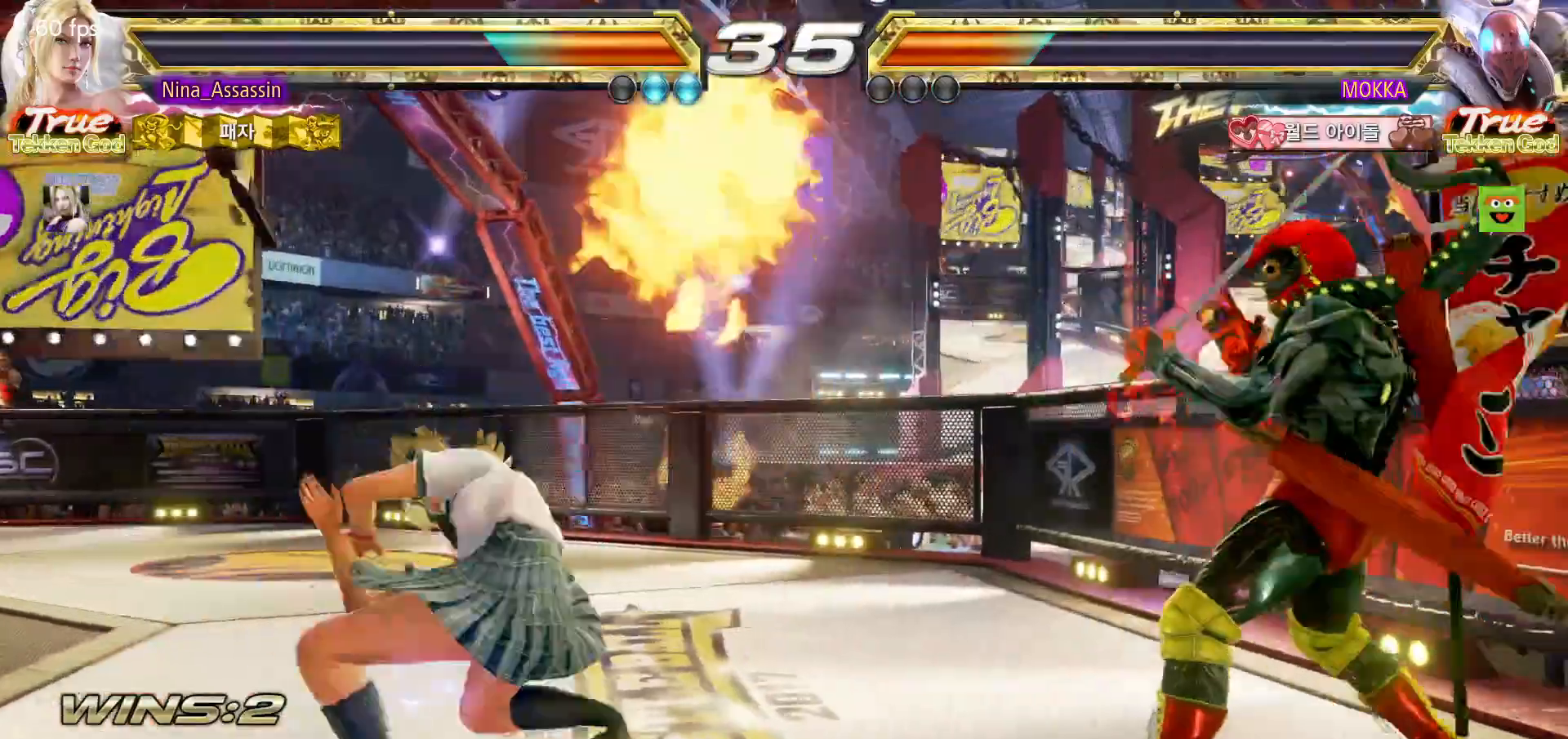
{"dt_ms": 1000, "buttons": [], "left_stick": "left"}
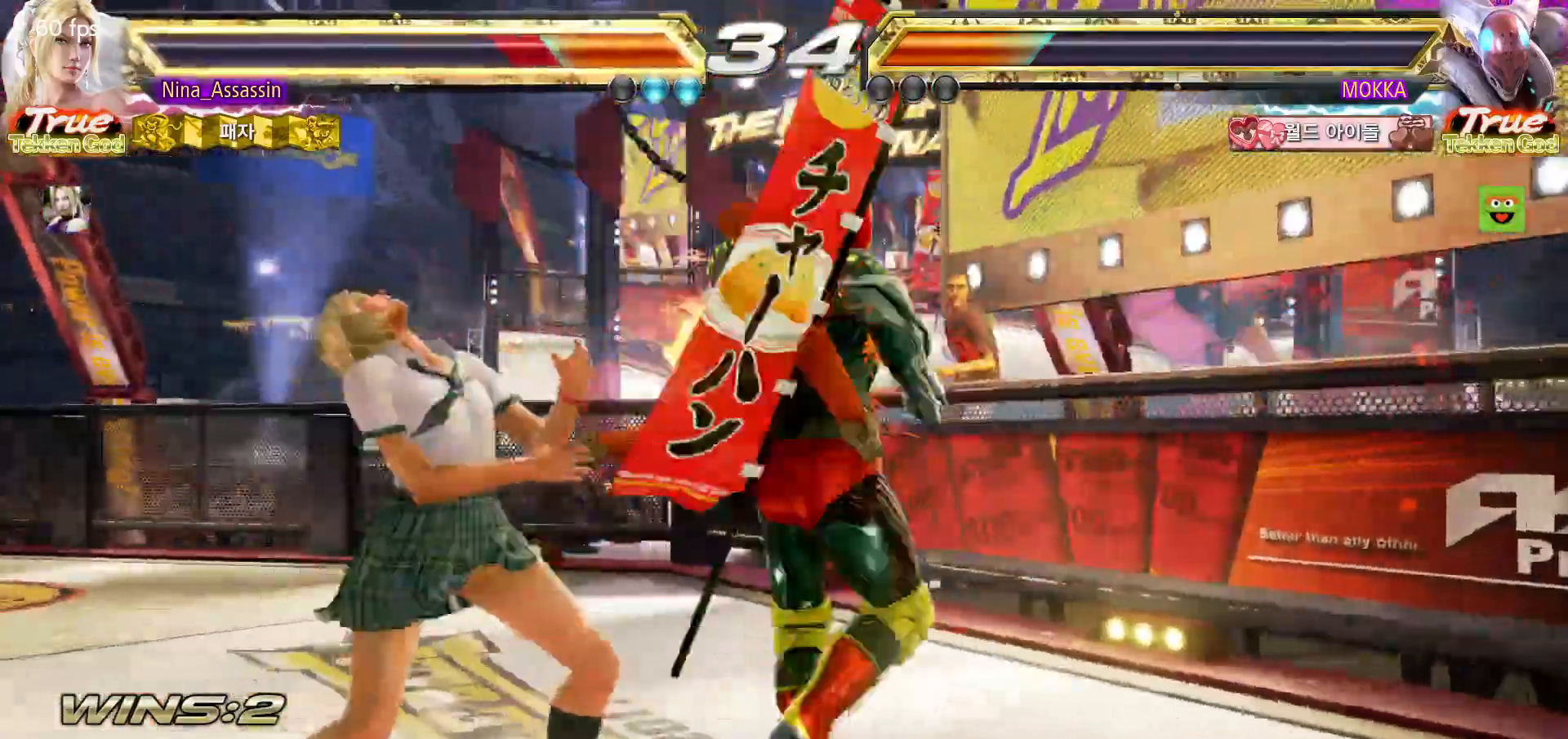
{"dt_ms": 500, "buttons": [], "left_stick": "left"}
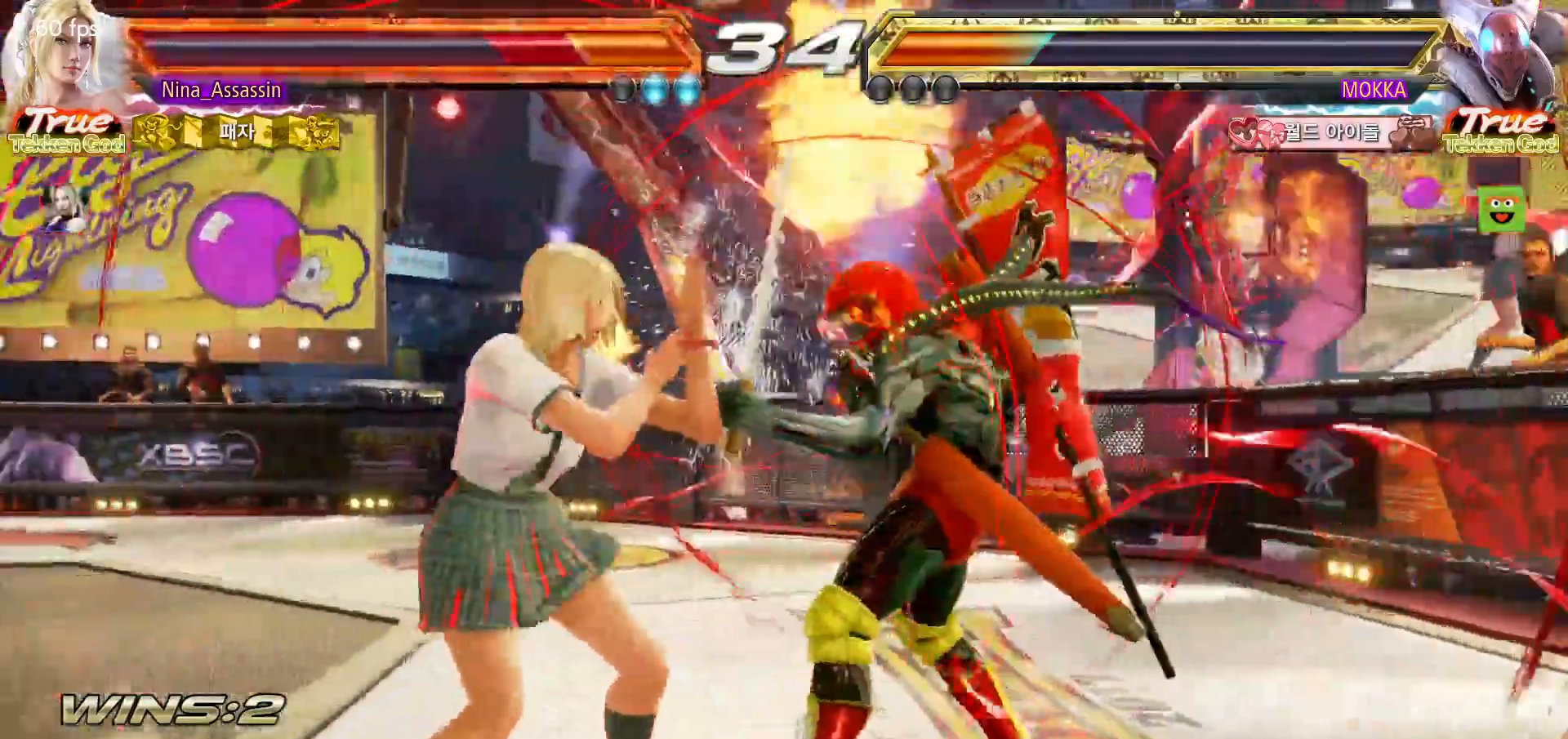
{"dt_ms": 500, "buttons": ["SQUARE"], "left_stick": "down", "events": [[417, "left_stick", "center"], [483, "left_stick", "down"], [500, "SQUARE", "down"]]}